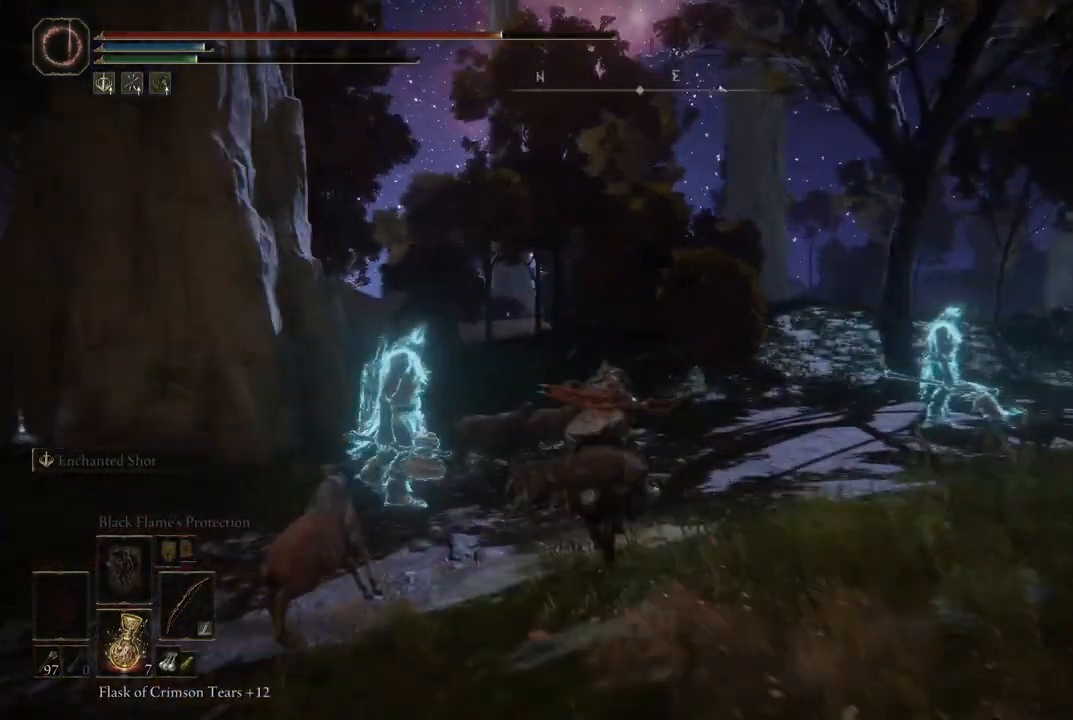
Gameplay with a controller (Xbox layout); each line is a JSON object with the inputs held at the frame after it. "events" lists button and stick changes between this image and that frame as [ms after this image, input, new state], when the widget could be followed in between. Not read: L3 R3.
{"buttons": [], "left_stick": "up", "right_stick": "down", "events": [[100, "B", "down"], [183, "B", "up"], [433, "right_stick", "down"]]}
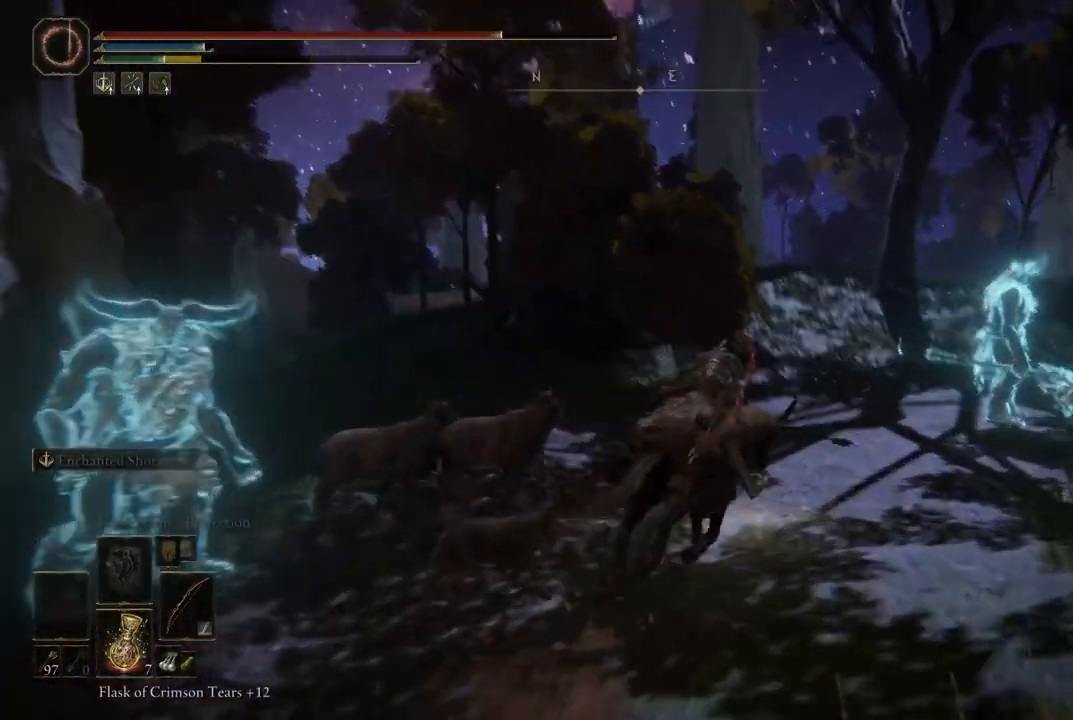
{"buttons": [], "left_stick": "up", "right_stick": "center", "events": [[133, "right_stick", "center"], [350, "B", "down"], [467, "B", "up"]]}
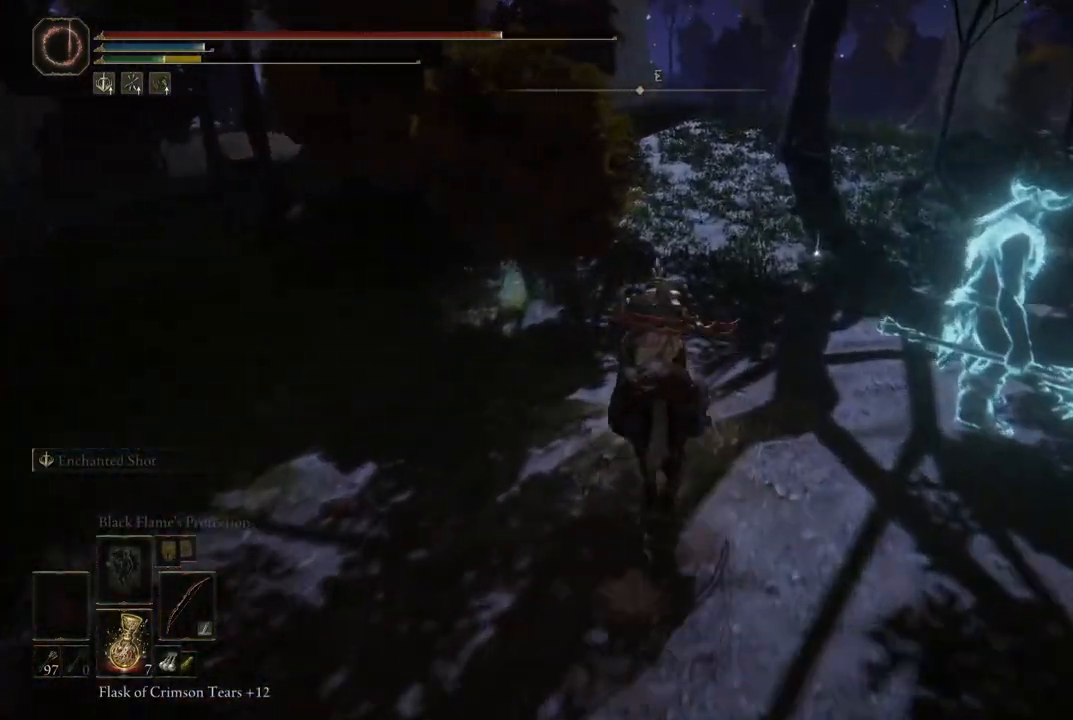
{"buttons": [], "left_stick": "up-right", "right_stick": "center", "events": [[83, "left_stick", "up-right"], [200, "right_stick", "left"], [400, "right_stick", "center"]]}
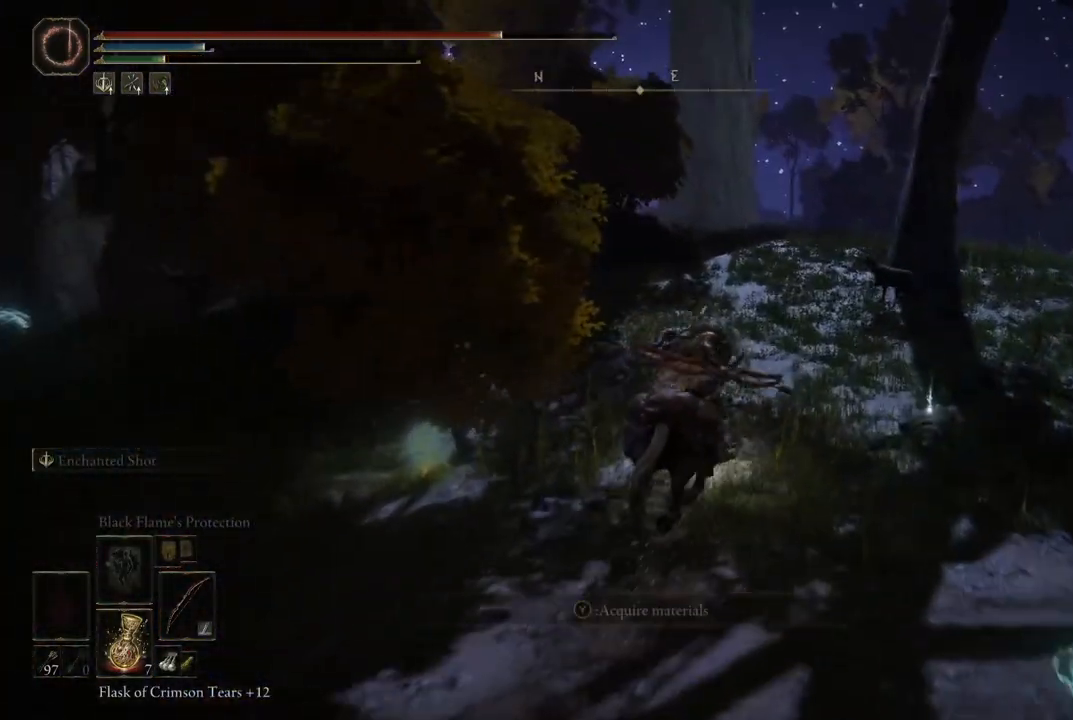
{"buttons": [], "left_stick": "up-left", "right_stick": "center", "events": [[267, "Y", "down"], [317, "Y", "up"], [317, "left_stick", "up"], [417, "Y", "down"], [450, "left_stick", "up-left"], [500, "Y", "up"]]}
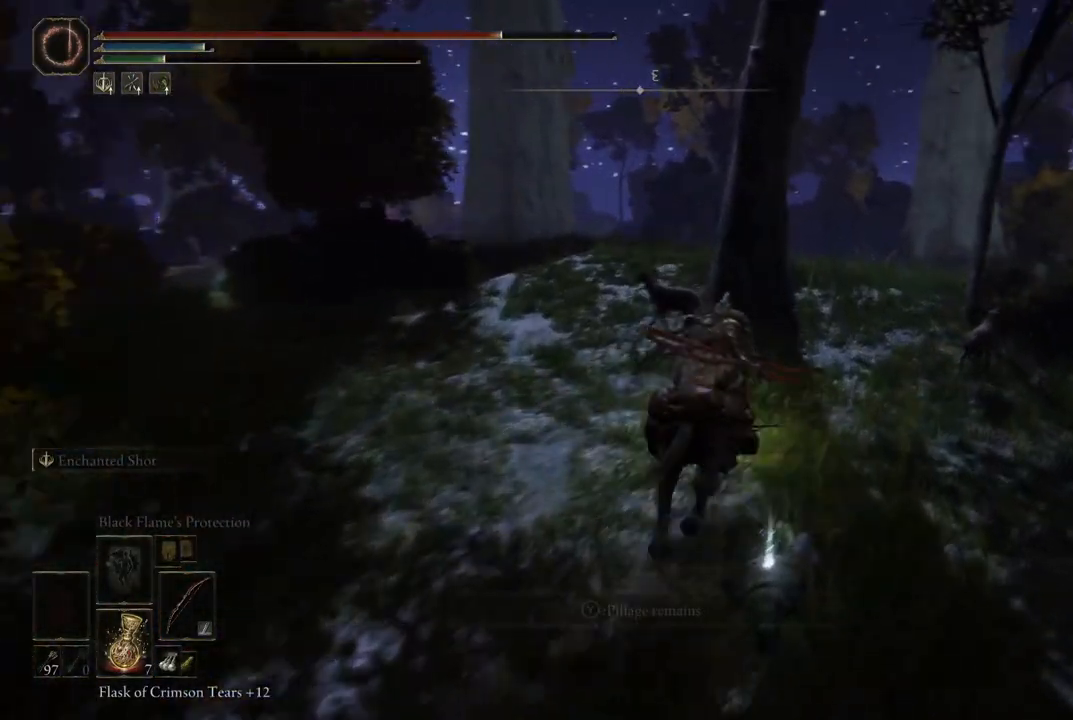
{"buttons": [], "left_stick": "up", "right_stick": "center", "events": [[67, "Y", "down"], [233, "Y", "up"], [317, "B", "down"], [450, "B", "up"], [450, "left_stick", "up"]]}
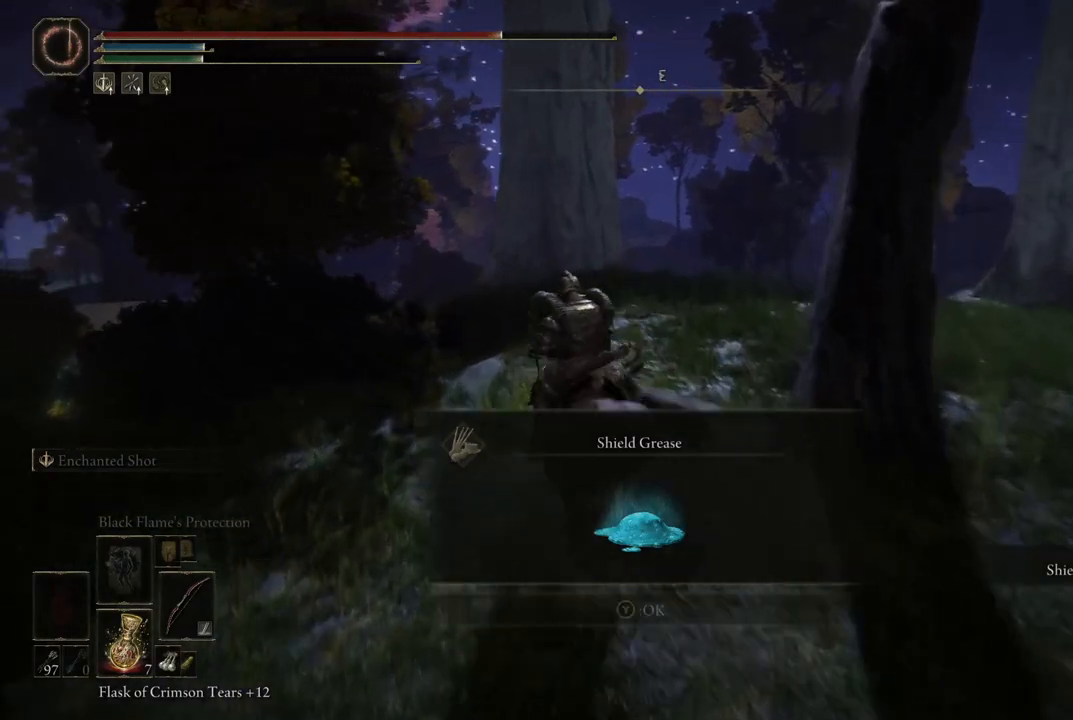
{"buttons": ["Y"], "left_stick": "up", "right_stick": "center", "events": [[83, "right_stick", "down"], [300, "right_stick", "center"], [450, "Y", "down"]]}
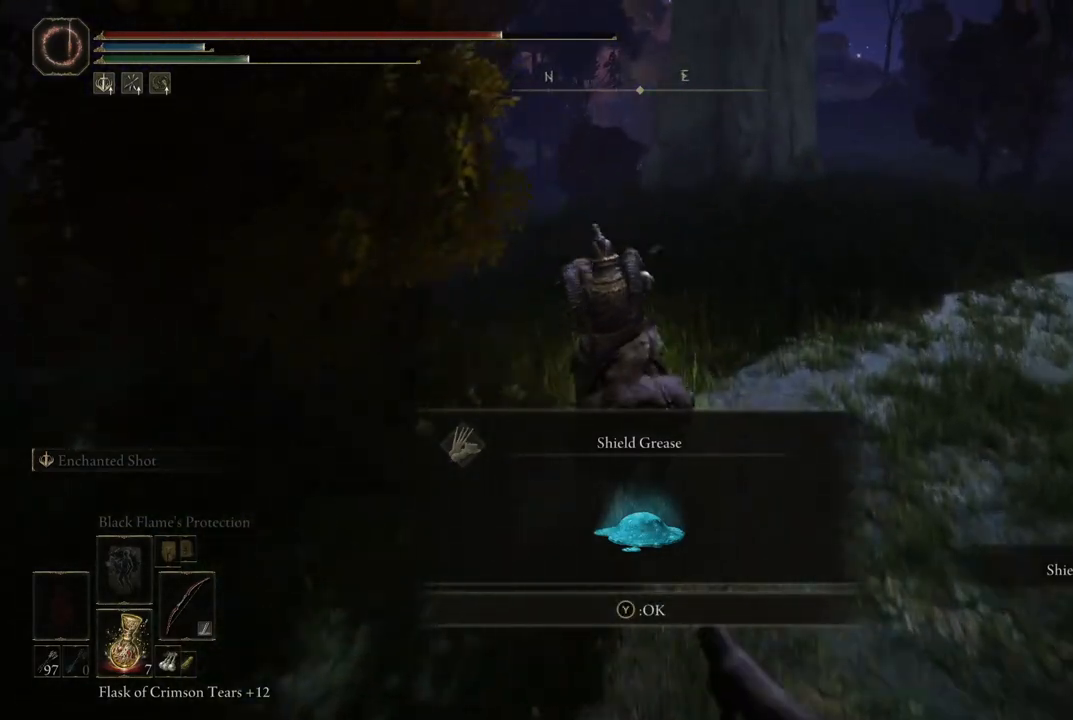
{"buttons": [], "left_stick": "up", "right_stick": "left", "events": [[17, "Y", "up"], [200, "right_stick", "left"]]}
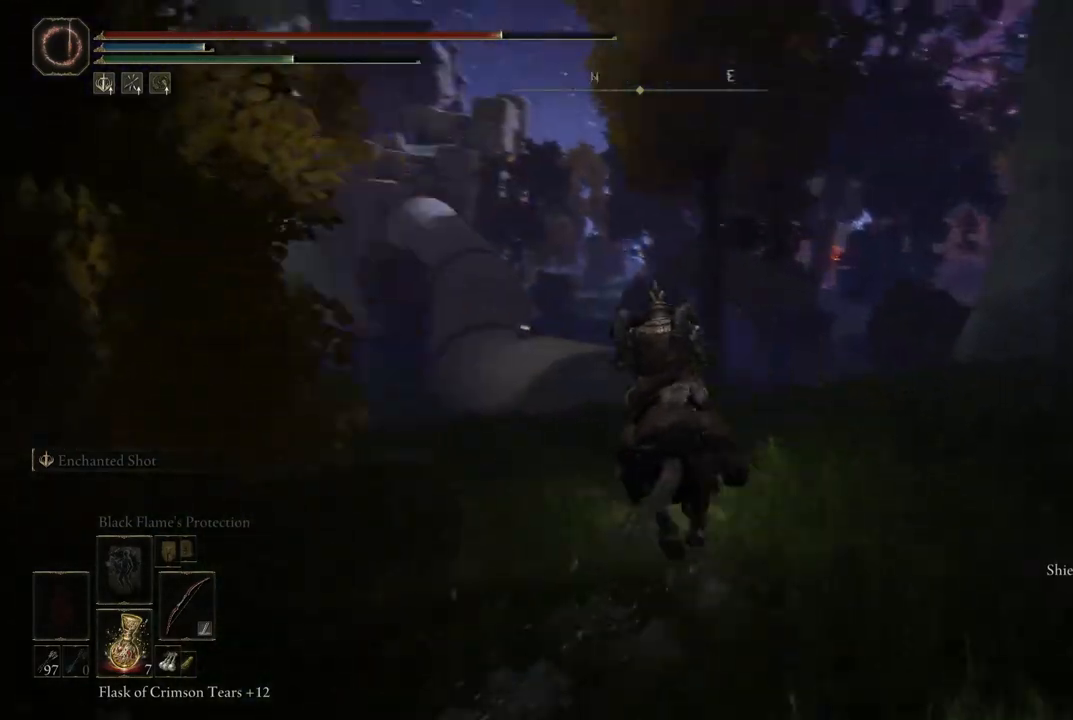
{"buttons": [], "left_stick": "up", "right_stick": "down", "events": [[83, "right_stick", "center"], [217, "B", "down"], [300, "B", "up"], [467, "right_stick", "down"]]}
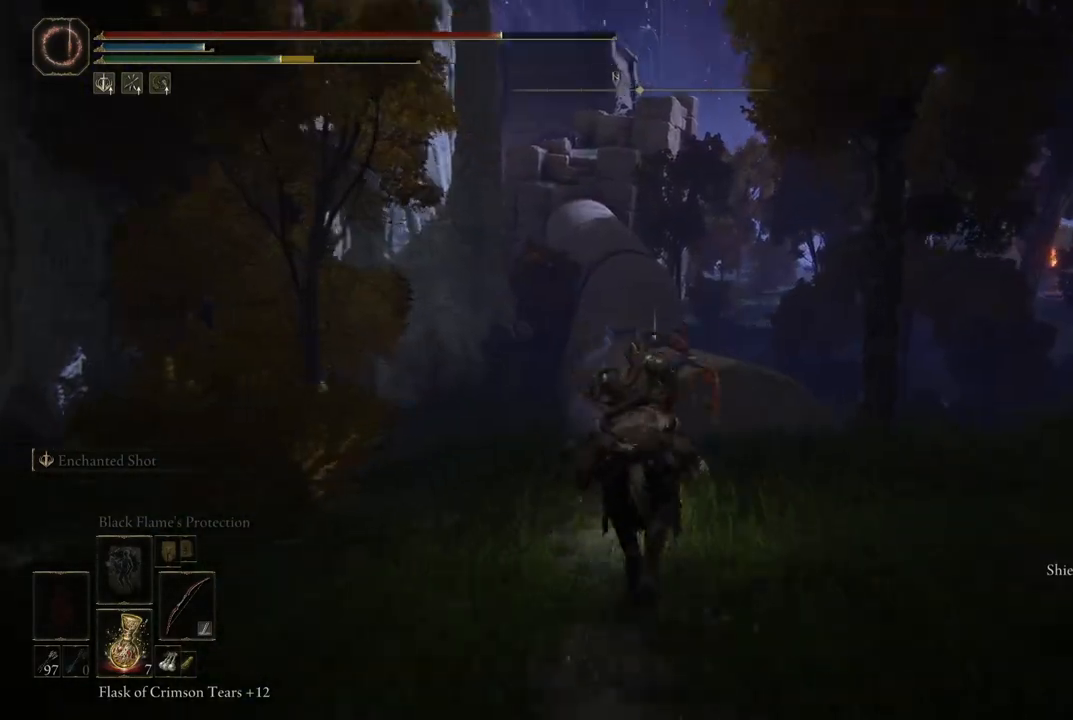
{"buttons": ["A"], "left_stick": "up", "right_stick": "center", "events": [[117, "right_stick", "center"], [450, "A", "down"]]}
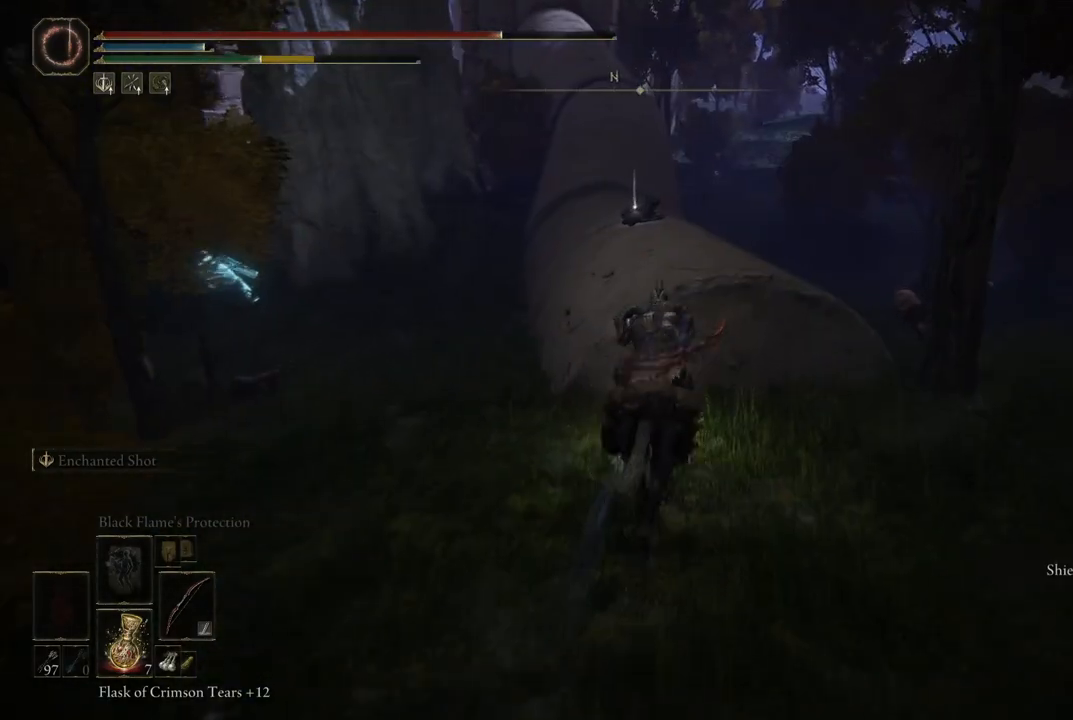
{"buttons": [], "left_stick": "up", "right_stick": "center", "events": [[67, "A", "up"], [333, "right_stick", "up-left"], [483, "right_stick", "center"]]}
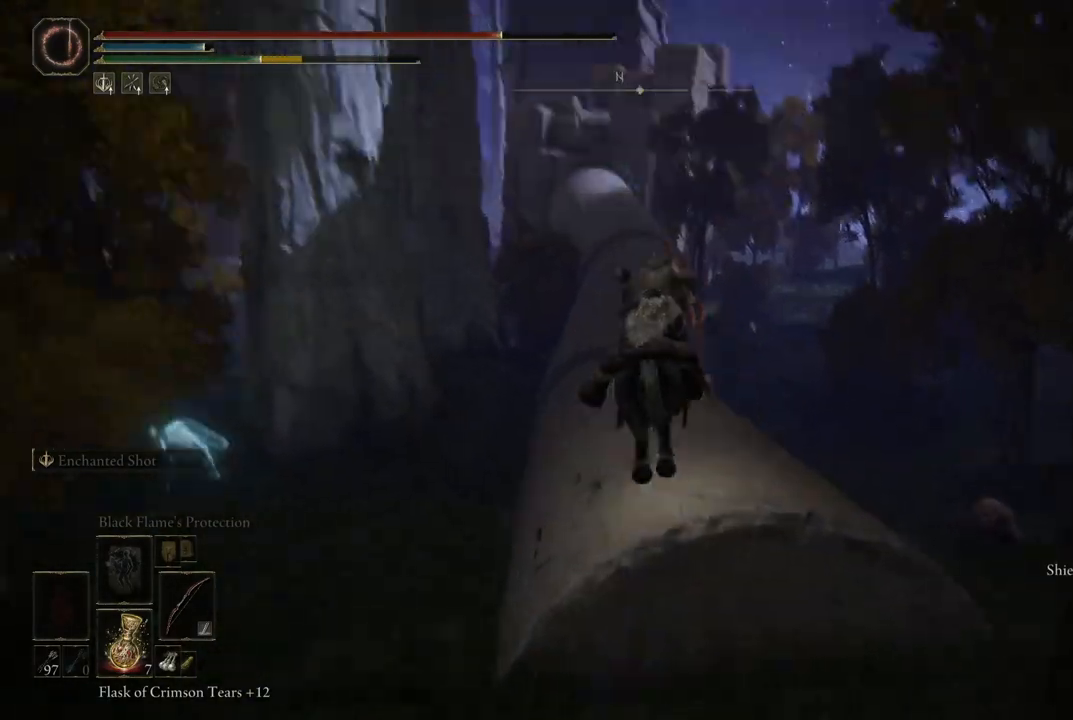
{"buttons": [], "left_stick": "up", "right_stick": "center", "events": [[383, "Y", "down"], [467, "Y", "up"]]}
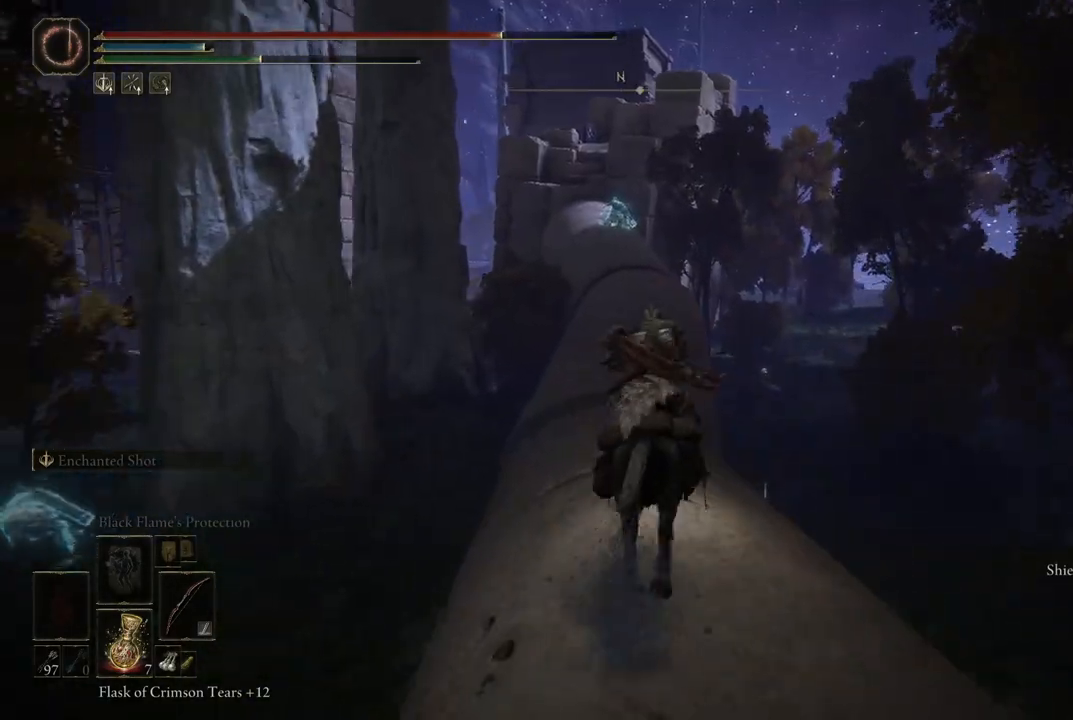
{"buttons": [], "left_stick": "up", "right_stick": "center", "events": [[67, "Y", "down"], [117, "Y", "up"], [183, "Y", "down"], [267, "Y", "up"], [333, "Y", "down"], [400, "Y", "up"], [483, "Y", "down"], [500, "Y", "up"]]}
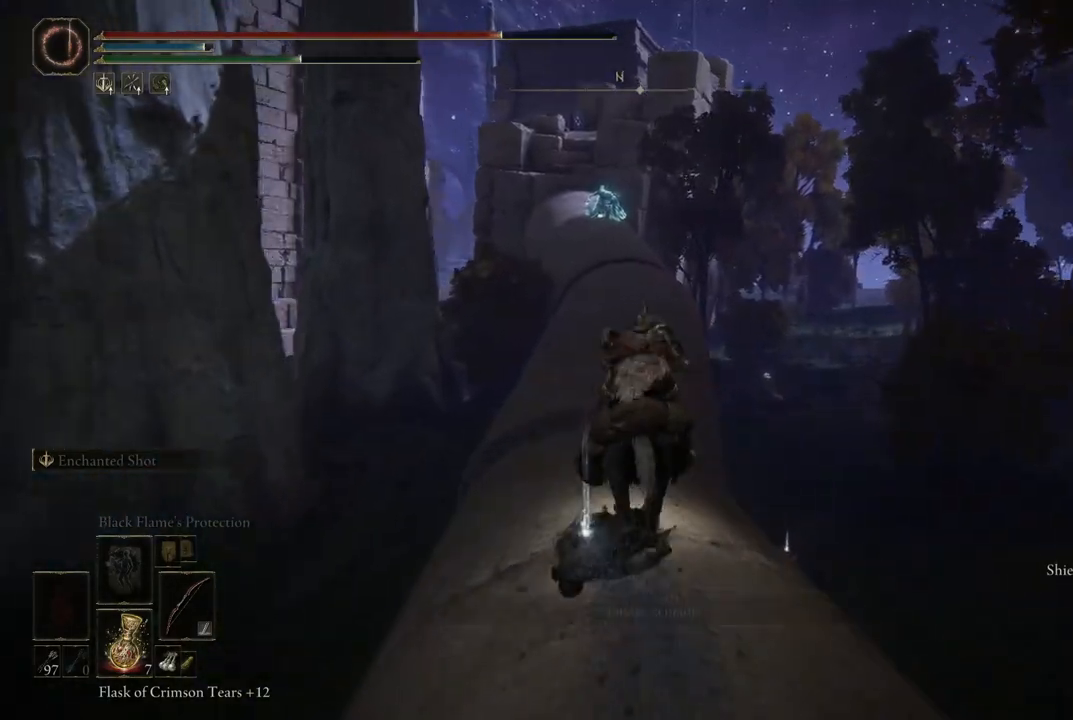
{"buttons": [], "left_stick": "up", "right_stick": "center", "events": [[150, "Y", "down"], [250, "Y", "up"], [283, "Y", "down"], [333, "Y", "up"]]}
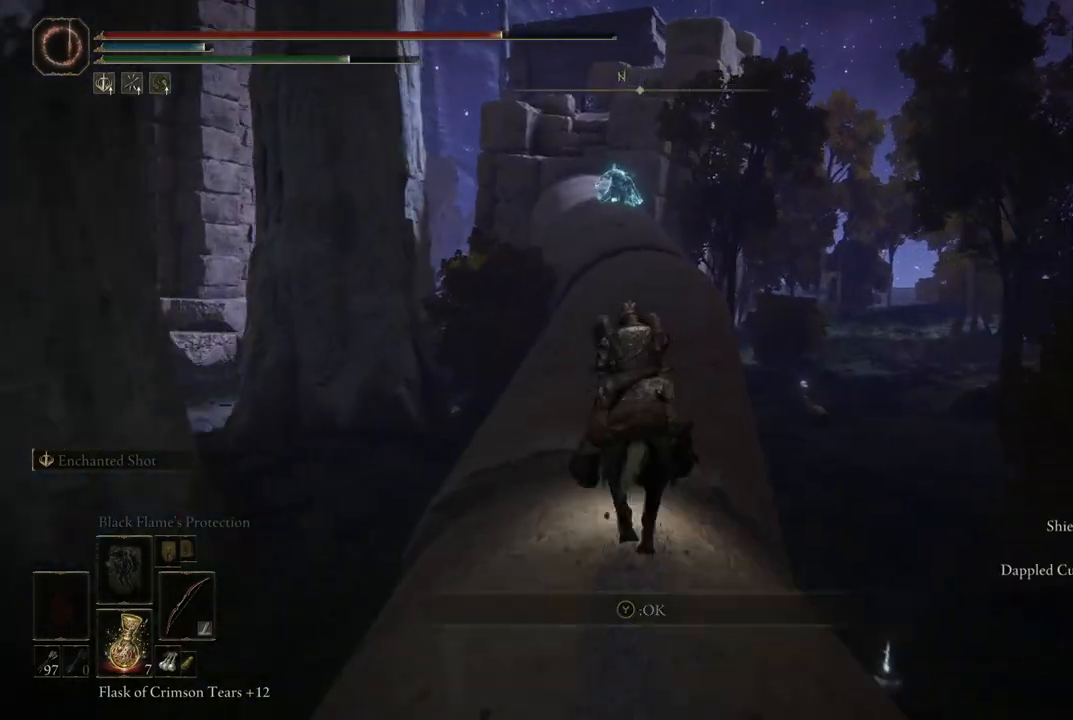
{"buttons": [], "left_stick": "up", "right_stick": "center", "events": [[67, "A", "down"], [250, "A", "up"]]}
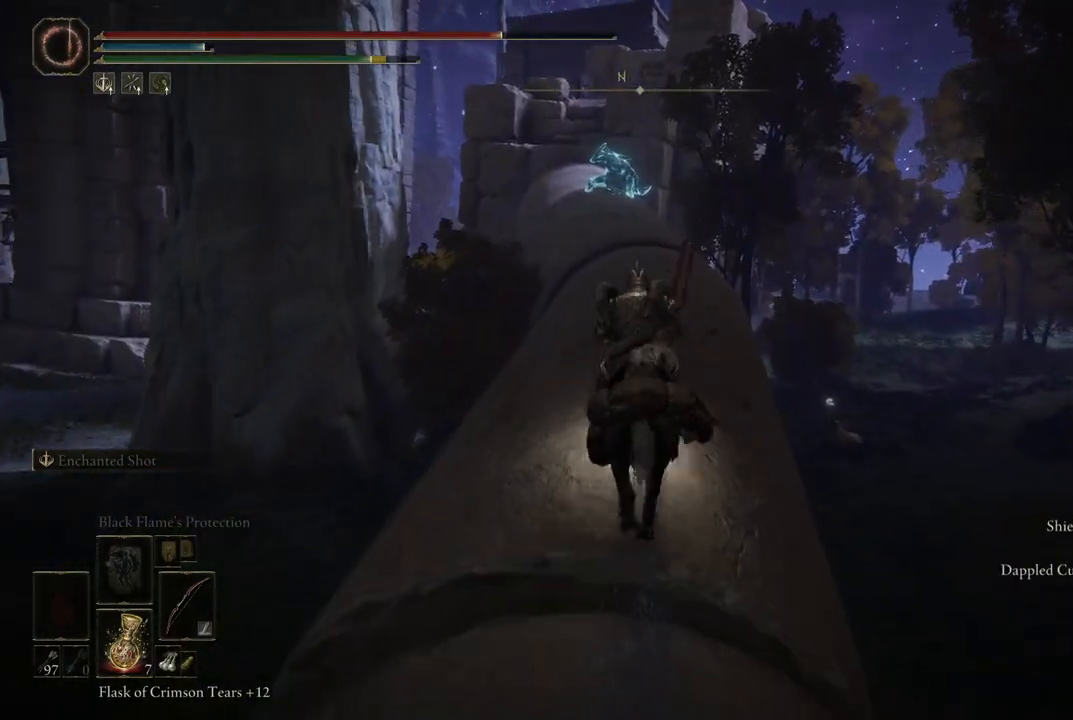
{"buttons": [], "left_stick": "up", "right_stick": "center", "events": [[283, "B", "down"], [367, "B", "up"]]}
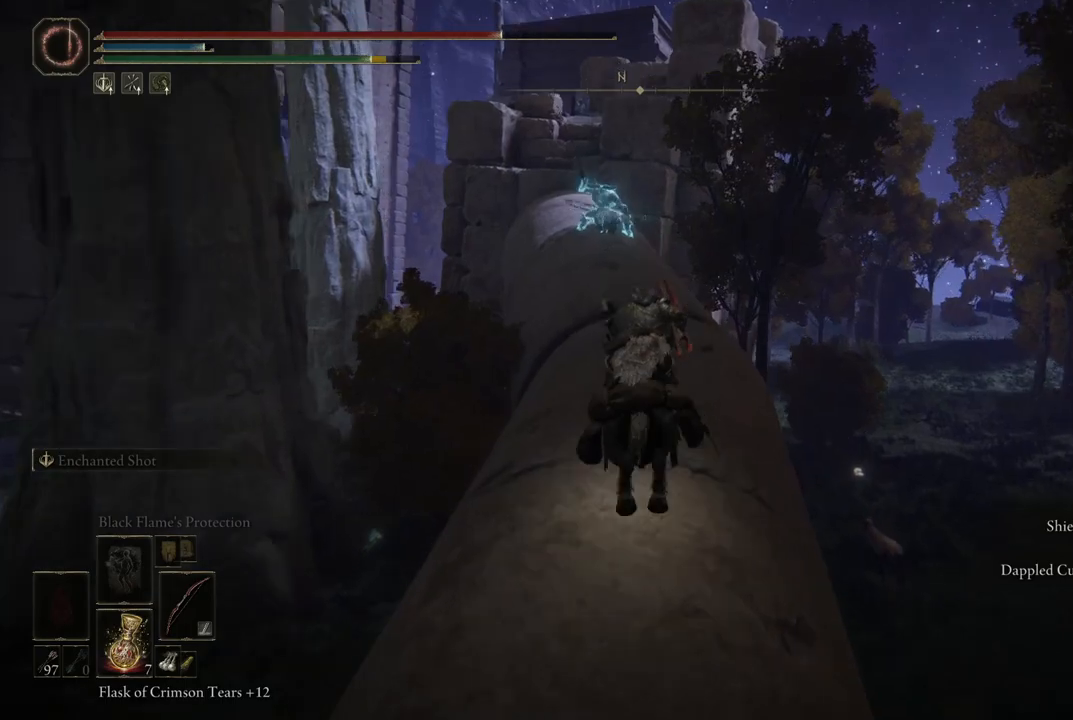
{"buttons": ["B"], "left_stick": "up", "right_stick": "center", "events": [[267, "B", "down"], [350, "B", "up"], [400, "B", "down"]]}
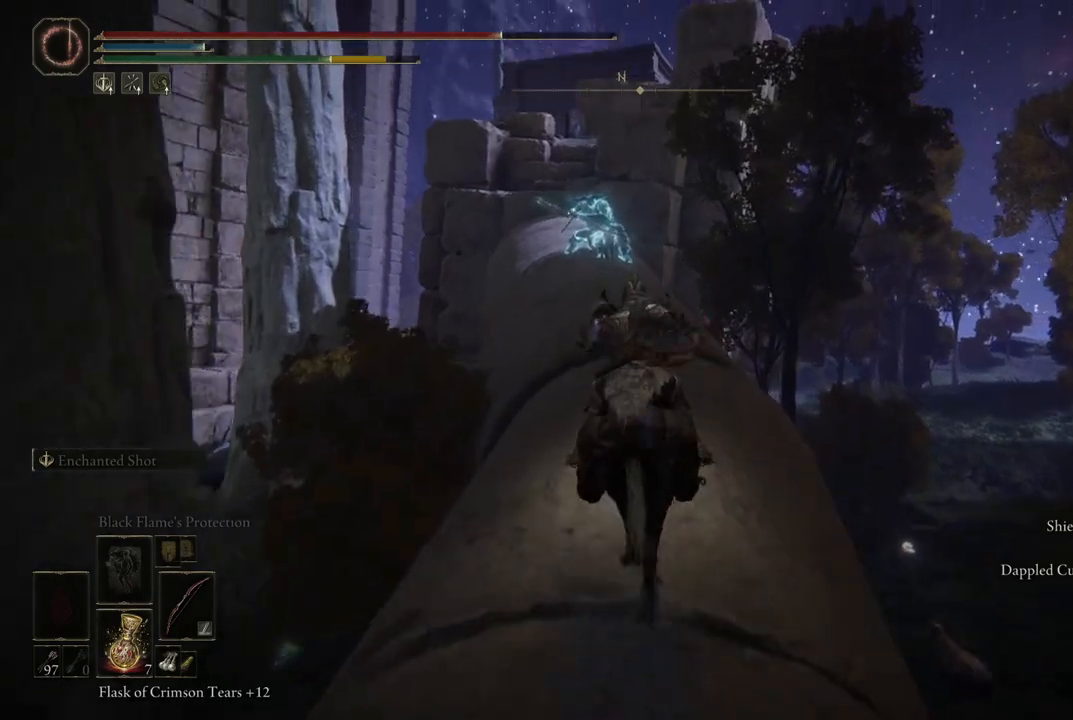
{"buttons": [], "left_stick": "up", "right_stick": "center", "events": [[17, "B", "up"]]}
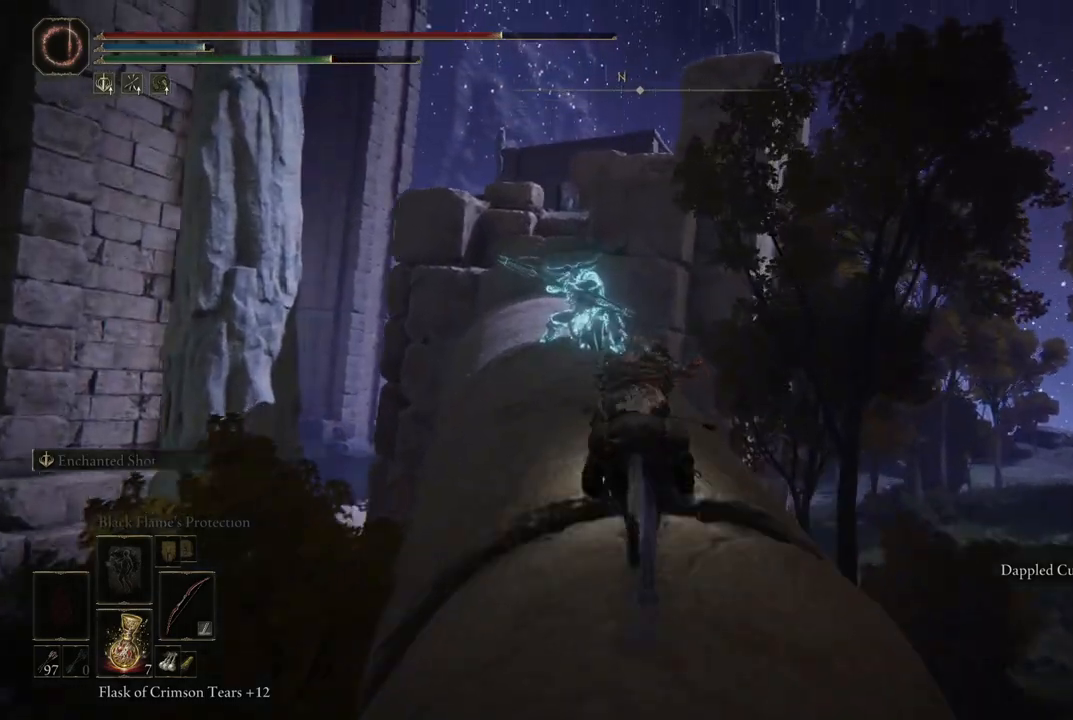
{"buttons": [], "left_stick": "up-left", "right_stick": "center", "events": [[300, "left_stick", "up-left"]]}
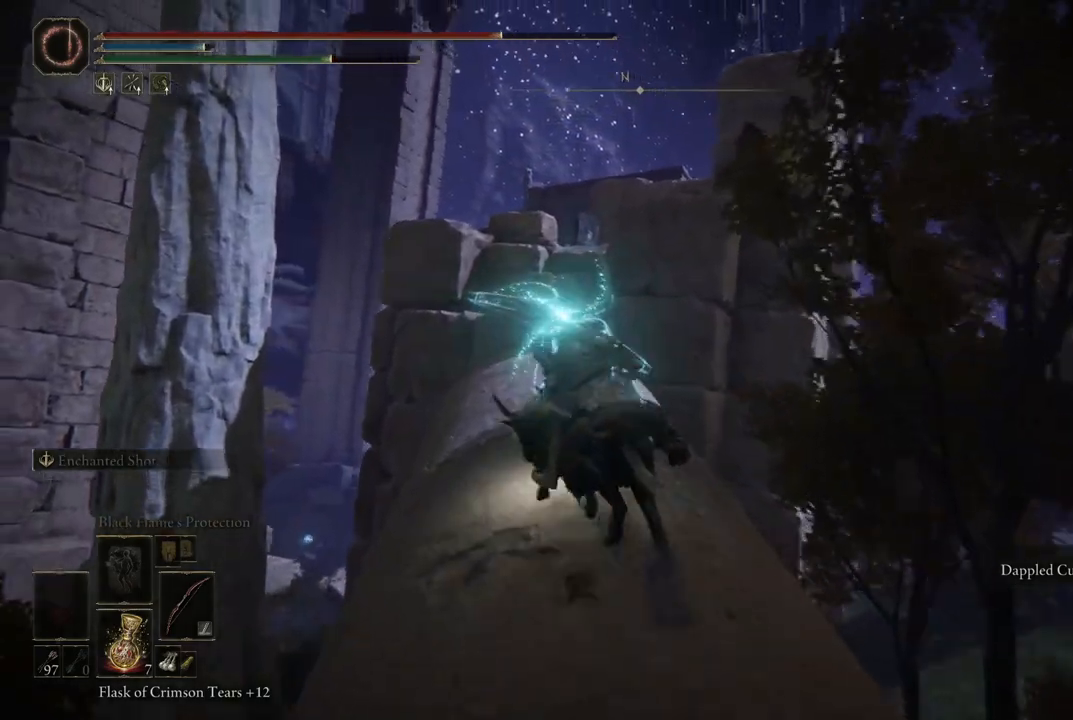
{"buttons": [], "left_stick": "up", "right_stick": "center", "events": [[167, "left_stick", "up"]]}
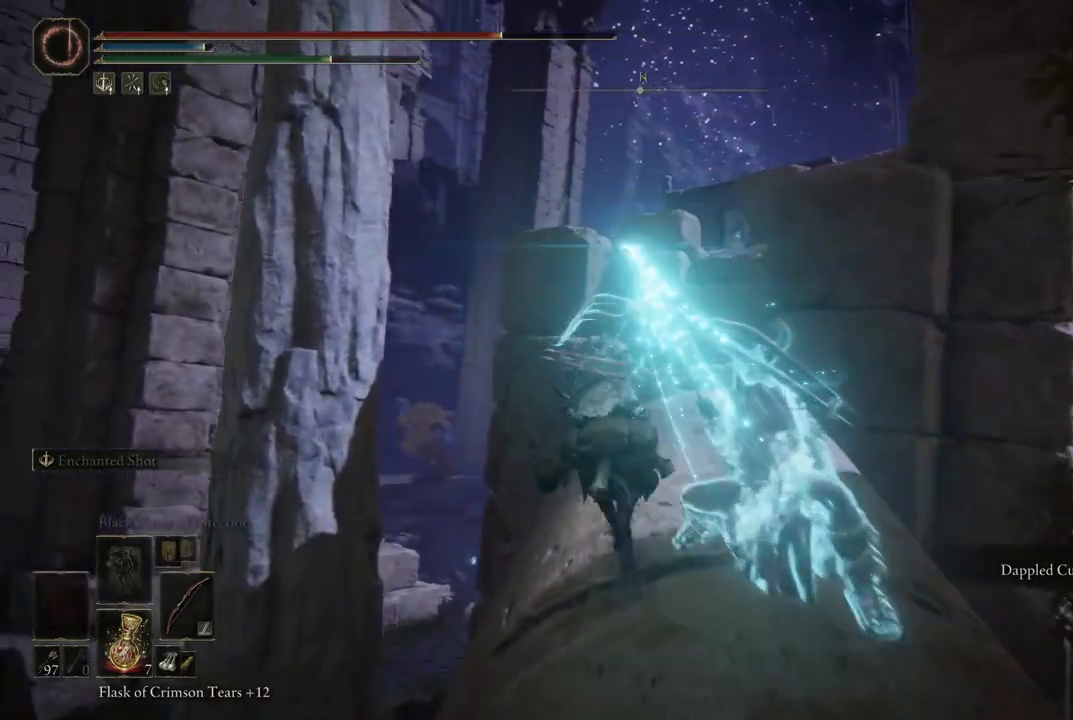
{"buttons": ["A"], "left_stick": "up-right", "right_stick": "center", "events": [[67, "left_stick", "up-right"], [417, "A", "down"]]}
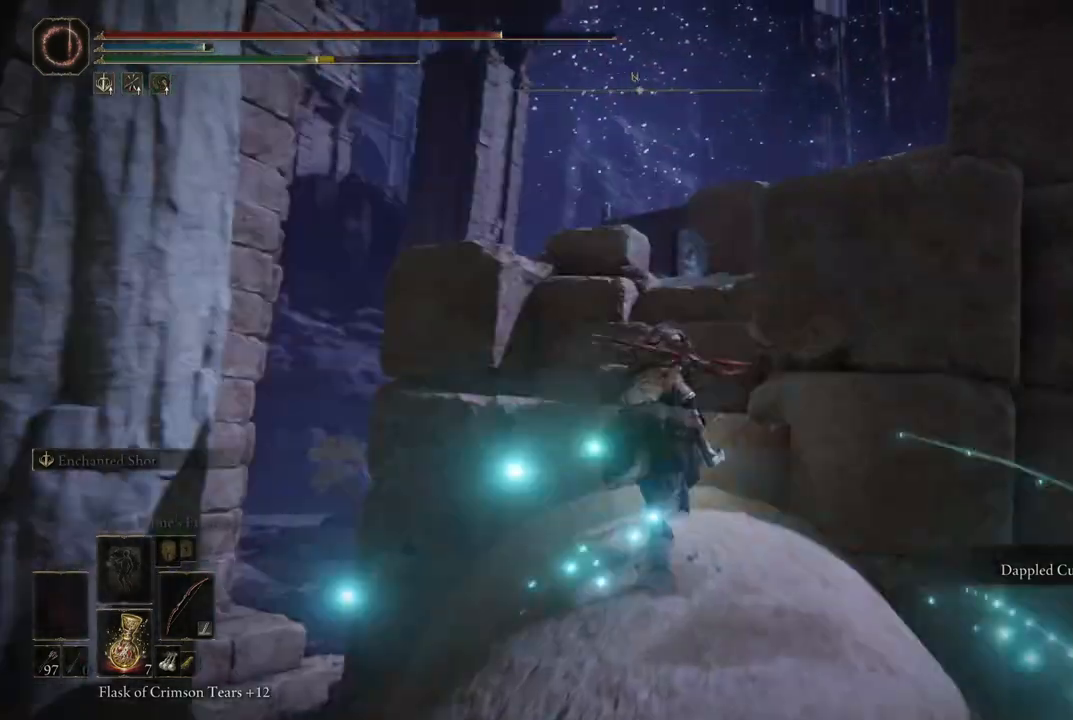
{"buttons": ["A"], "left_stick": "up", "right_stick": "center", "events": [[117, "A", "up"], [250, "left_stick", "up"], [283, "A", "down"]]}
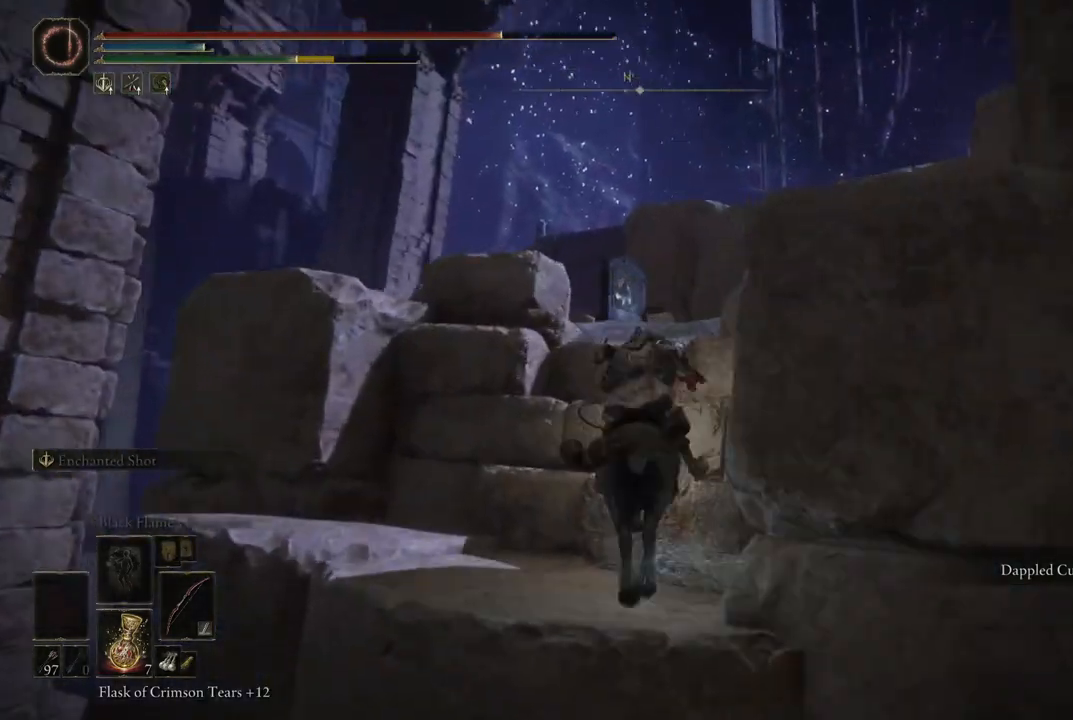
{"buttons": [], "left_stick": "up-right", "right_stick": "down", "events": [[67, "left_stick", "up-right"], [150, "A", "up"], [350, "right_stick", "down"]]}
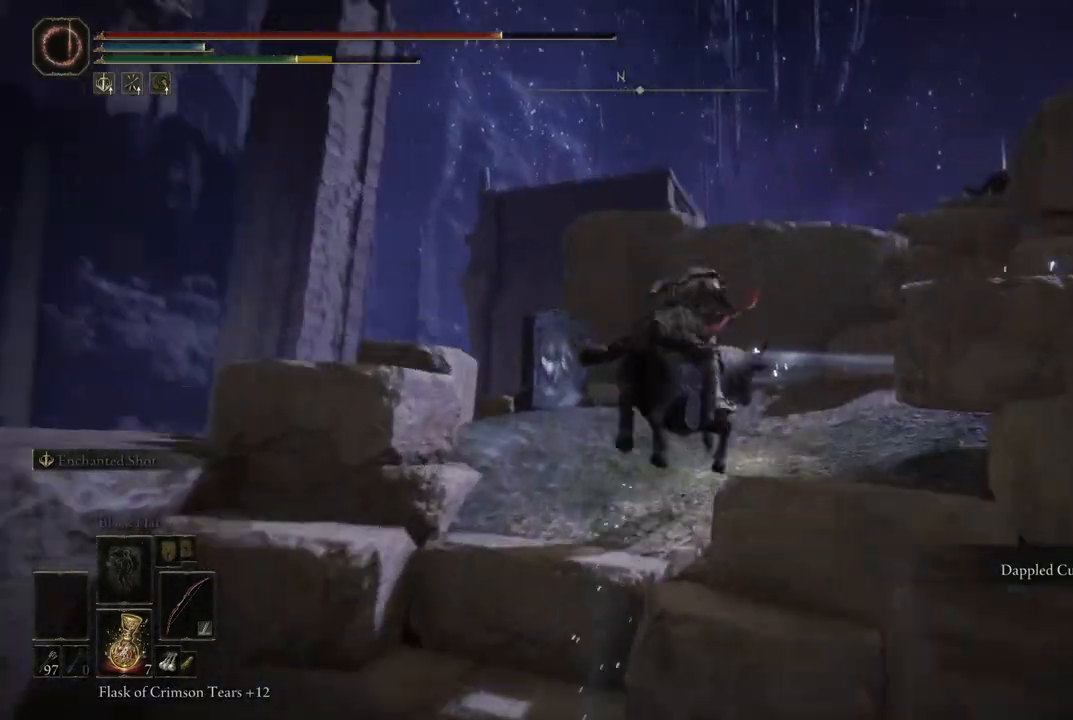
{"buttons": [], "left_stick": "center", "right_stick": "center", "events": [[83, "right_stick", "center"], [133, "left_stick", "center"], [317, "left_stick", "left"], [467, "left_stick", "center"]]}
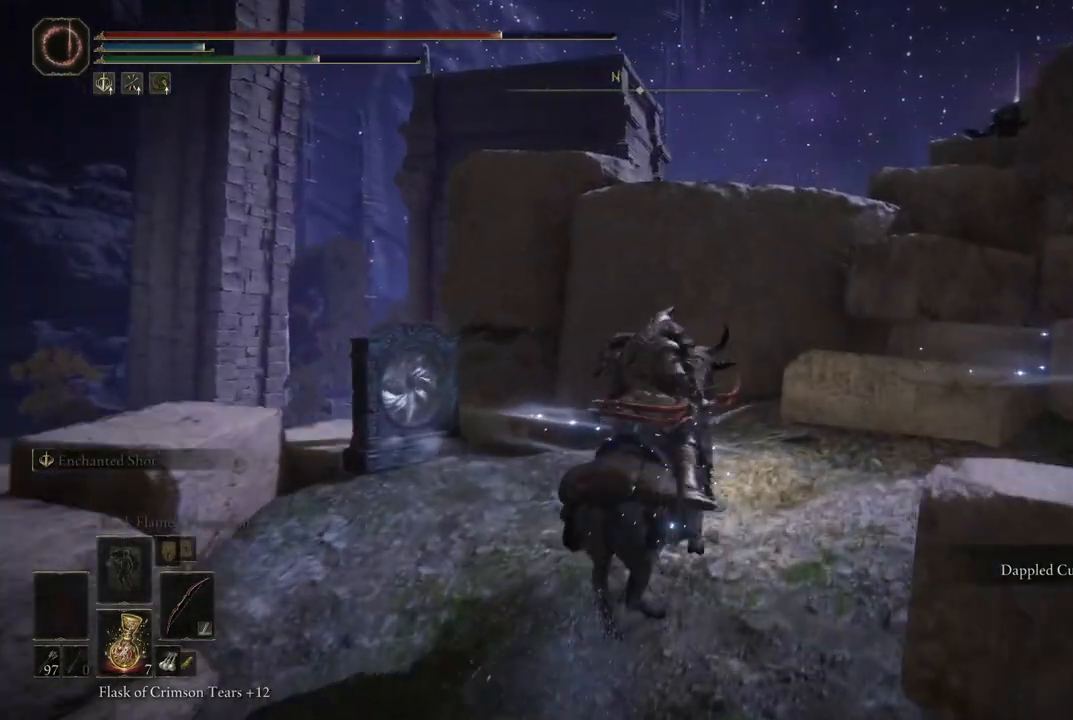
{"buttons": [], "left_stick": "up-left", "right_stick": "center", "events": [[67, "right_stick", "down"], [300, "right_stick", "down-right"], [350, "left_stick", "up-left"], [483, "right_stick", "center"]]}
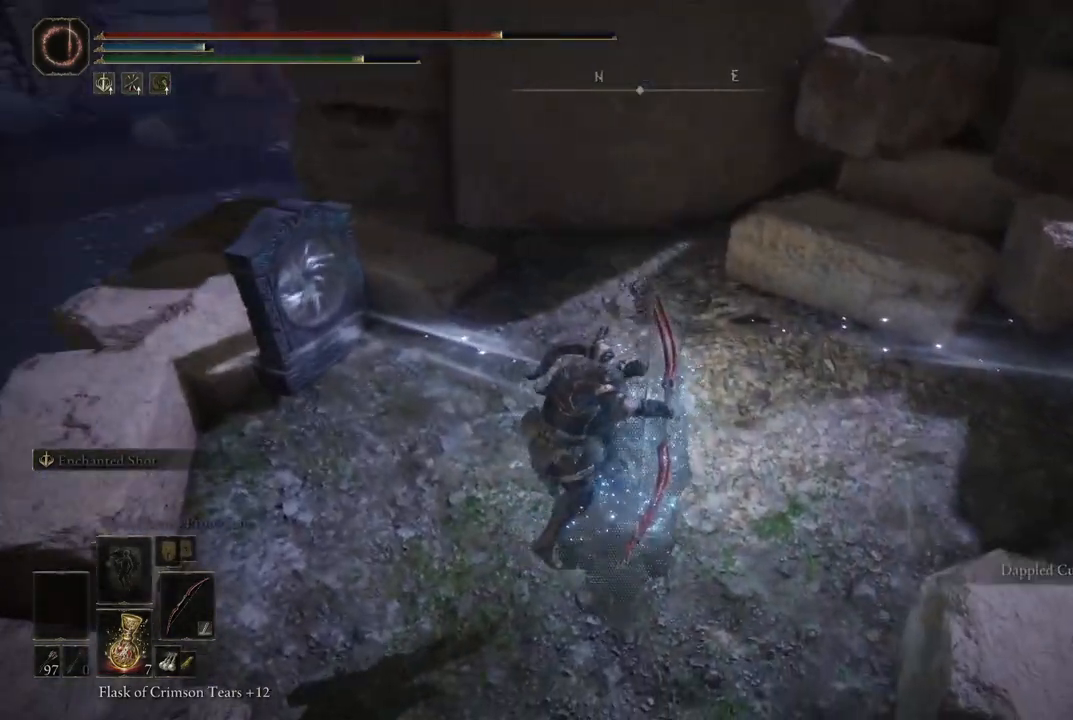
{"buttons": [], "left_stick": "up", "right_stick": "center", "events": [[83, "right_stick", "left"], [317, "left_stick", "up"], [433, "right_stick", "center"]]}
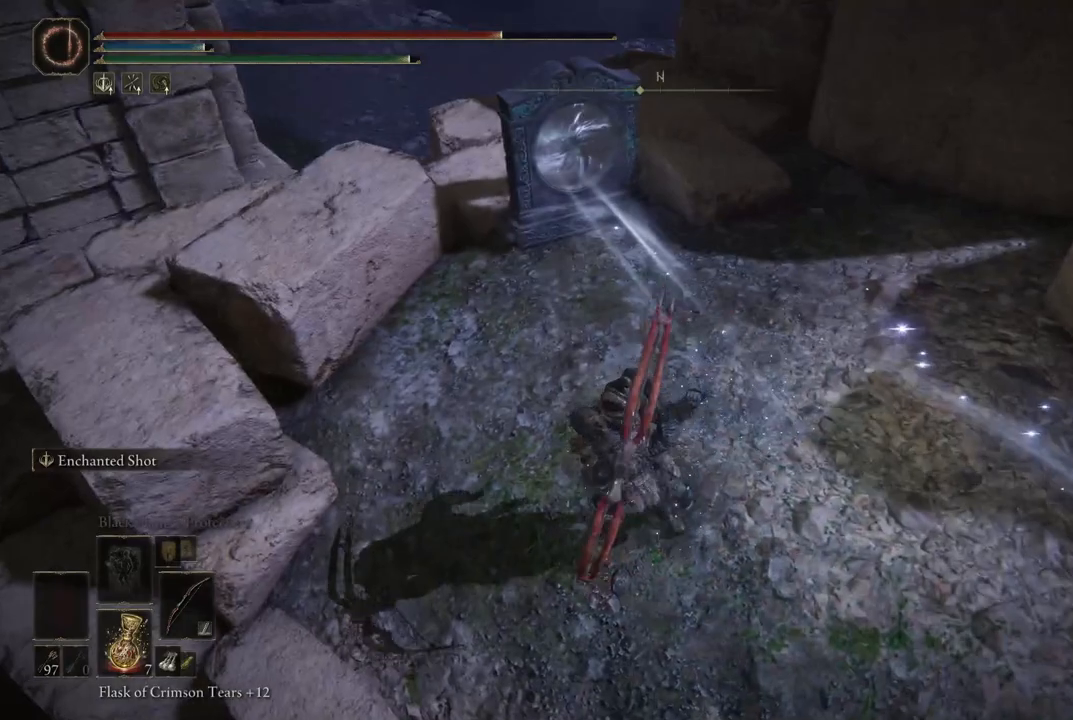
{"buttons": [], "left_stick": "up", "right_stick": "center", "events": []}
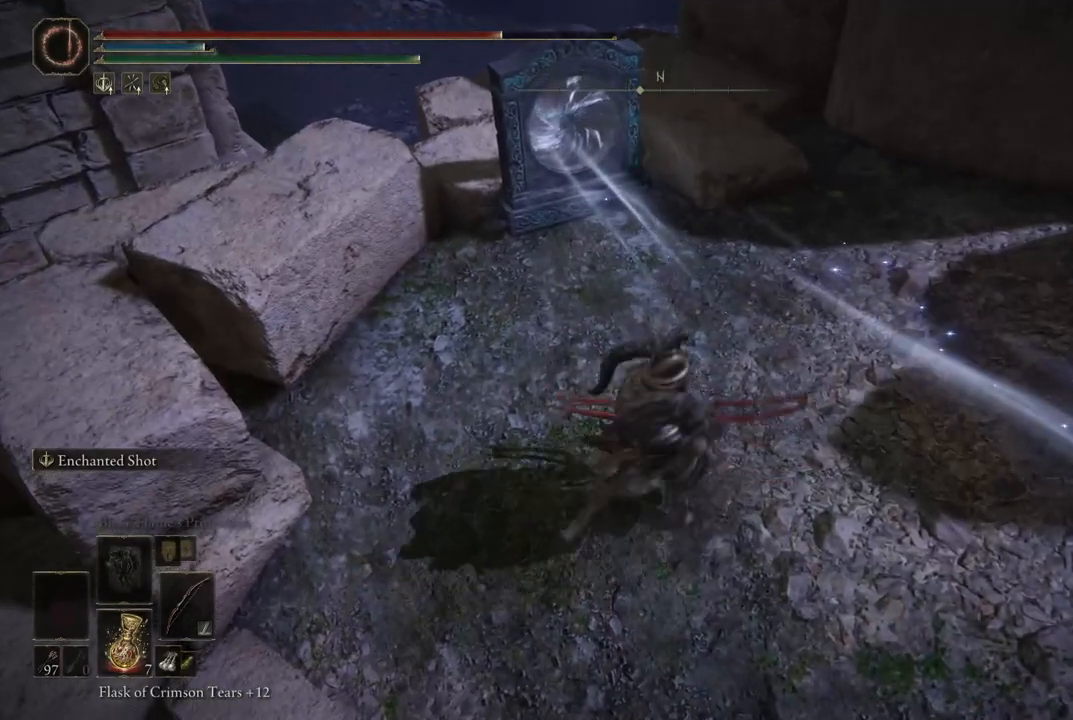
{"buttons": [], "left_stick": "up", "right_stick": "center", "events": []}
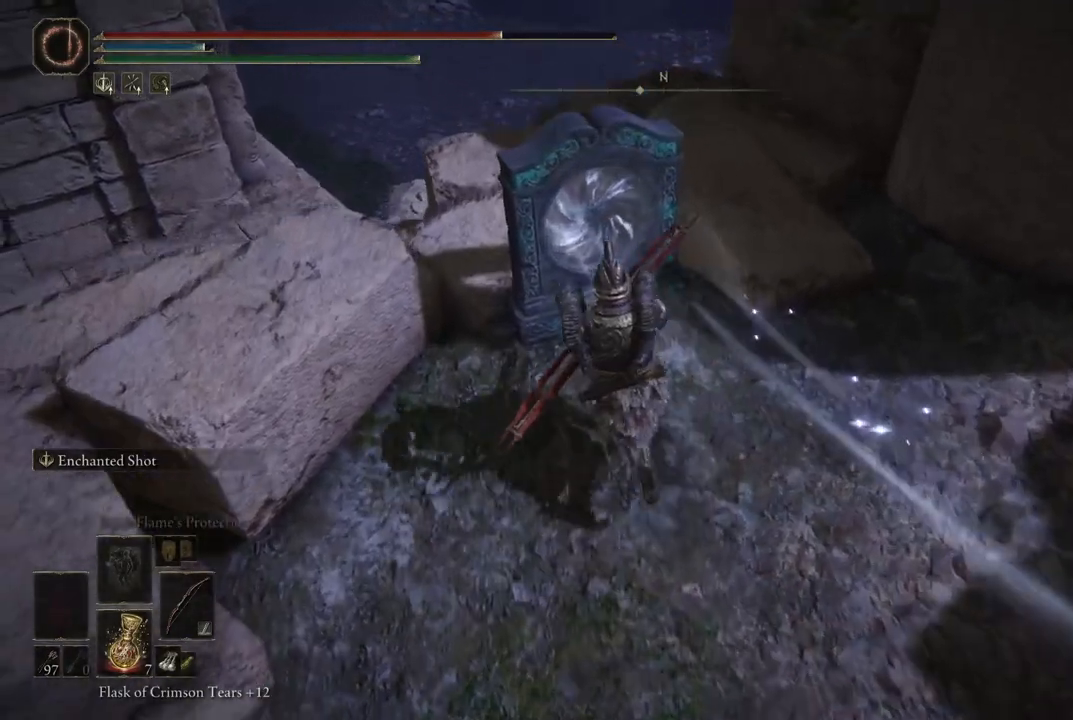
{"buttons": [], "left_stick": "center", "right_stick": "center", "events": [[133, "Y", "down"], [167, "left_stick", "center"], [250, "Y", "up"]]}
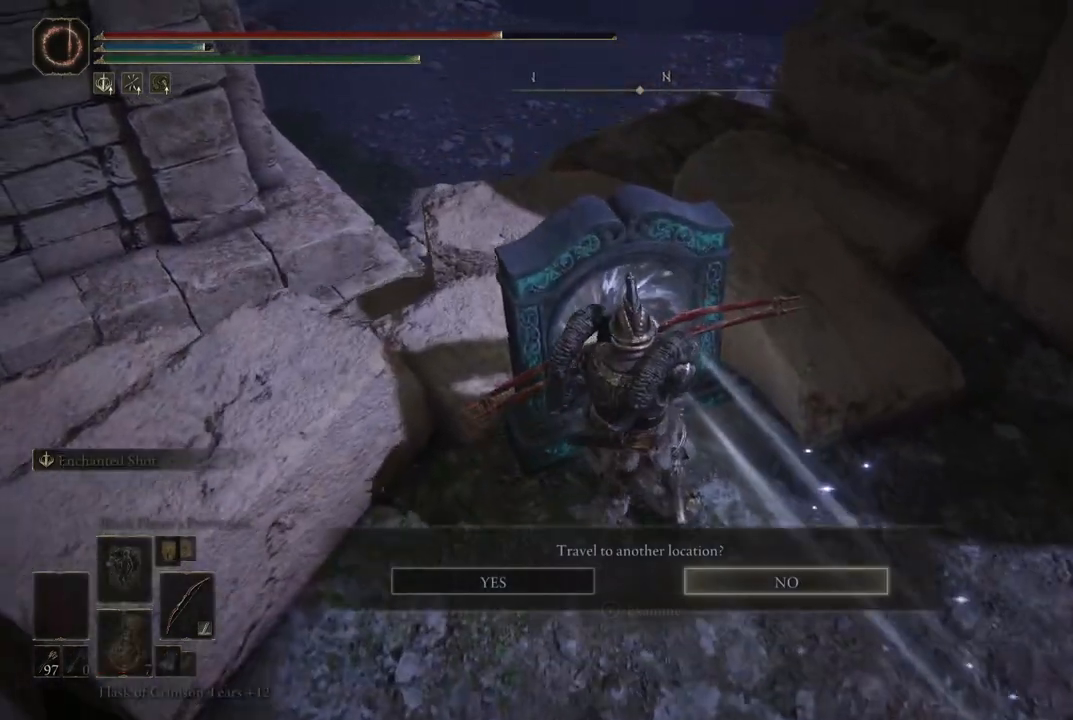
{"buttons": [], "left_stick": "center", "right_stick": "center", "events": [[283, "DPAD_LEFT", "down"], [333, "DPAD_LEFT", "up"], [350, "A", "down"], [483, "A", "up"]]}